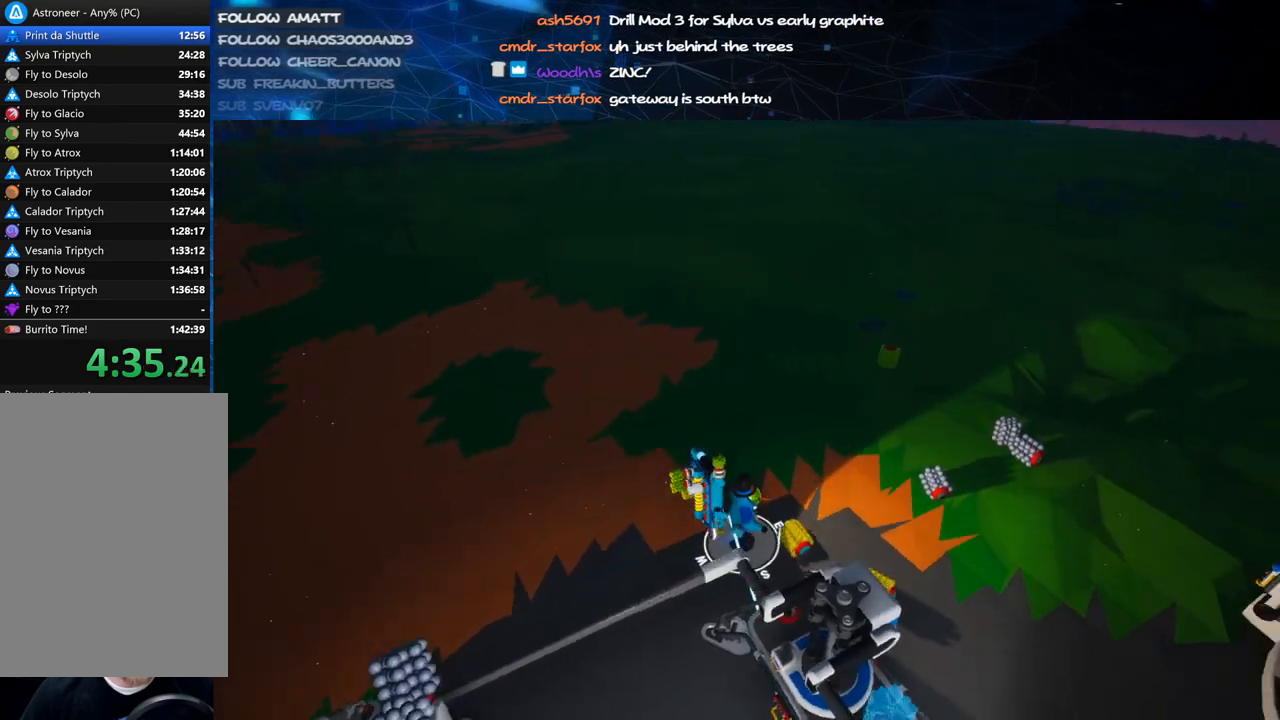
Gameplay with keyboard and mouse; each line is a JSON object with the keys and mouse buttons held at the frame after it. "events" lists presses ("down") and releases ("up") of "a", "alt", "b", "c", "ctrl", "d", "e", "f", "g", "q", "r", "s", "shift", "space", "t", "tab", "v", "w", "x", "z", "mouse_left", "mouse_wheel", "mouse_right", "mouse_mb4" and "mouse_mb5" between this image and that frame as [ms after this image, input, new state], when the widget could be followed in between. "mouse_left", "mouse_wheel", "mouse_right", "mouse_mb4", "mouse_mb5" = the "left", "wheel", "right", "mb4", "mb5" buttons of the "mouse" list. No other keys are recorded. "wheel" means that the mouse wheel is clicked or scrolled. Mouse movement is not recorded.
{"keys": ["d", "shift"], "mouse": ["right"], "events": [[20, "q", "up"], [60, "w", "down"], [340, "w", "up"], [460, "shift", "down"]]}
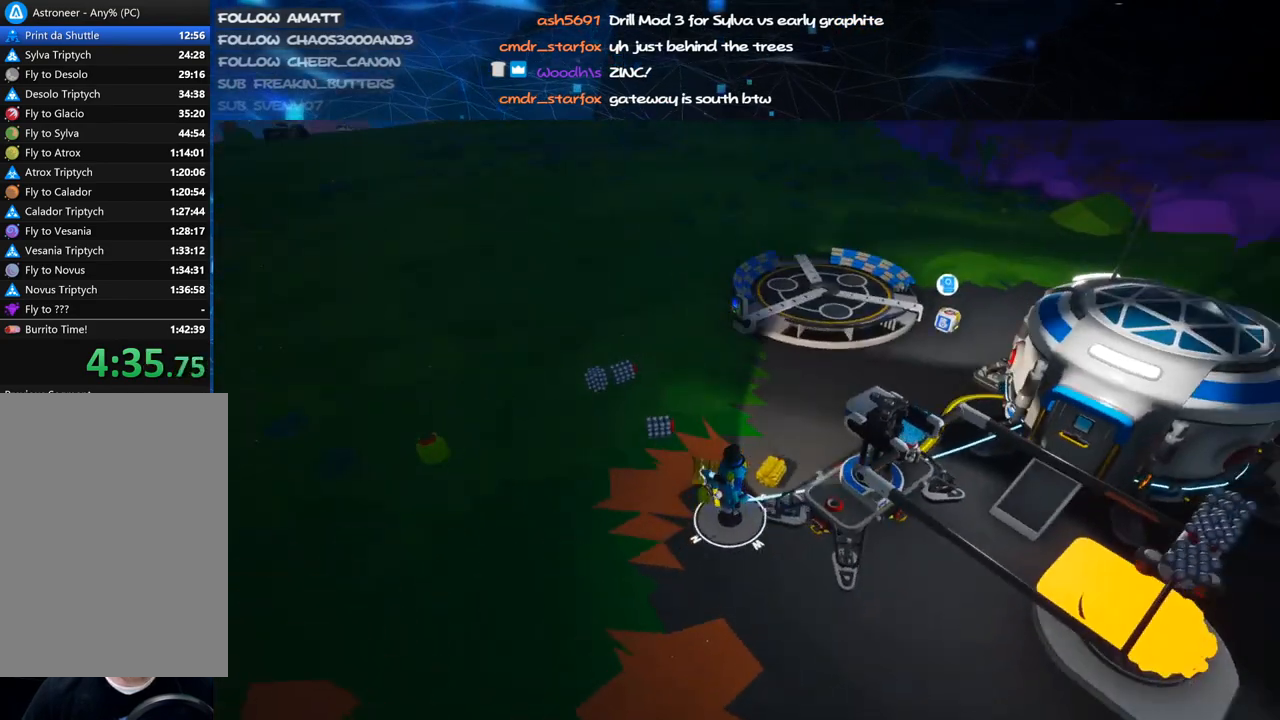
{"keys": [], "mouse": ["right"], "events": [[20, "w", "down"], [120, "shift", "up"], [200, "d", "up"], [400, "d", "down"], [440, "d", "up"], [440, "w", "up"]]}
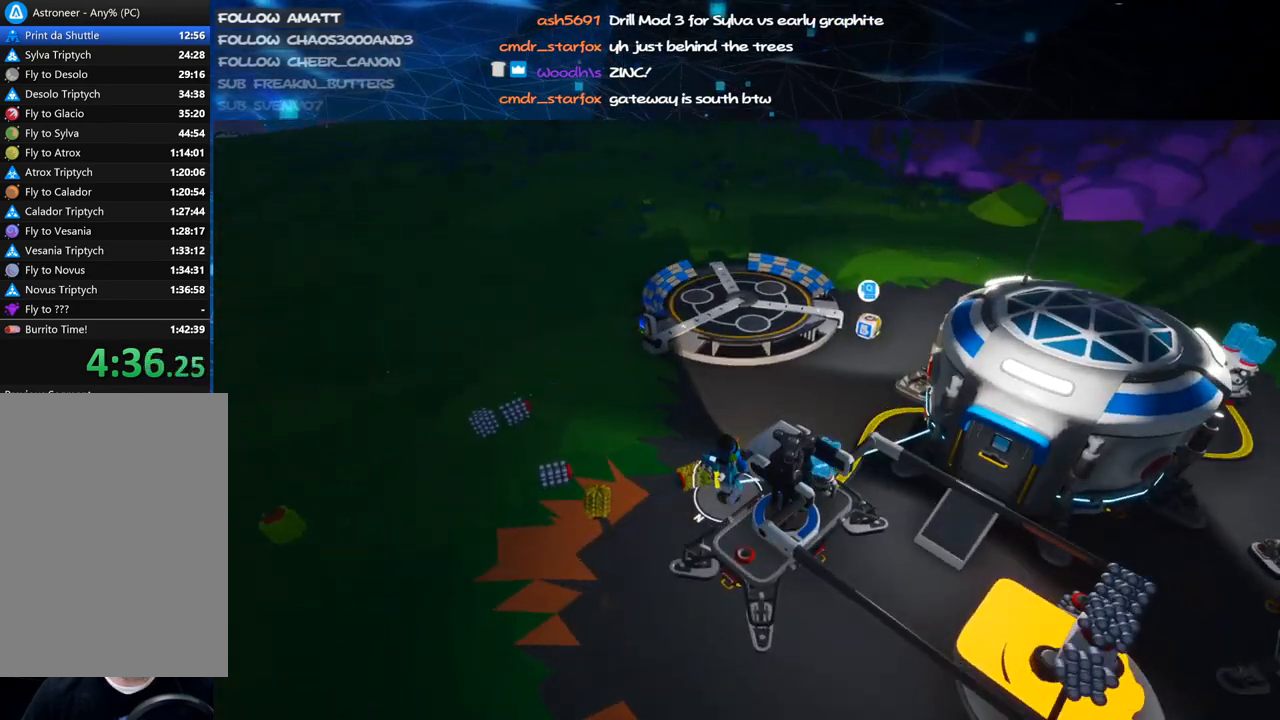
{"keys": [], "mouse": [], "events": [[40, "mouse_right", "up"], [420, "a", "down"], [480, "a", "up"]]}
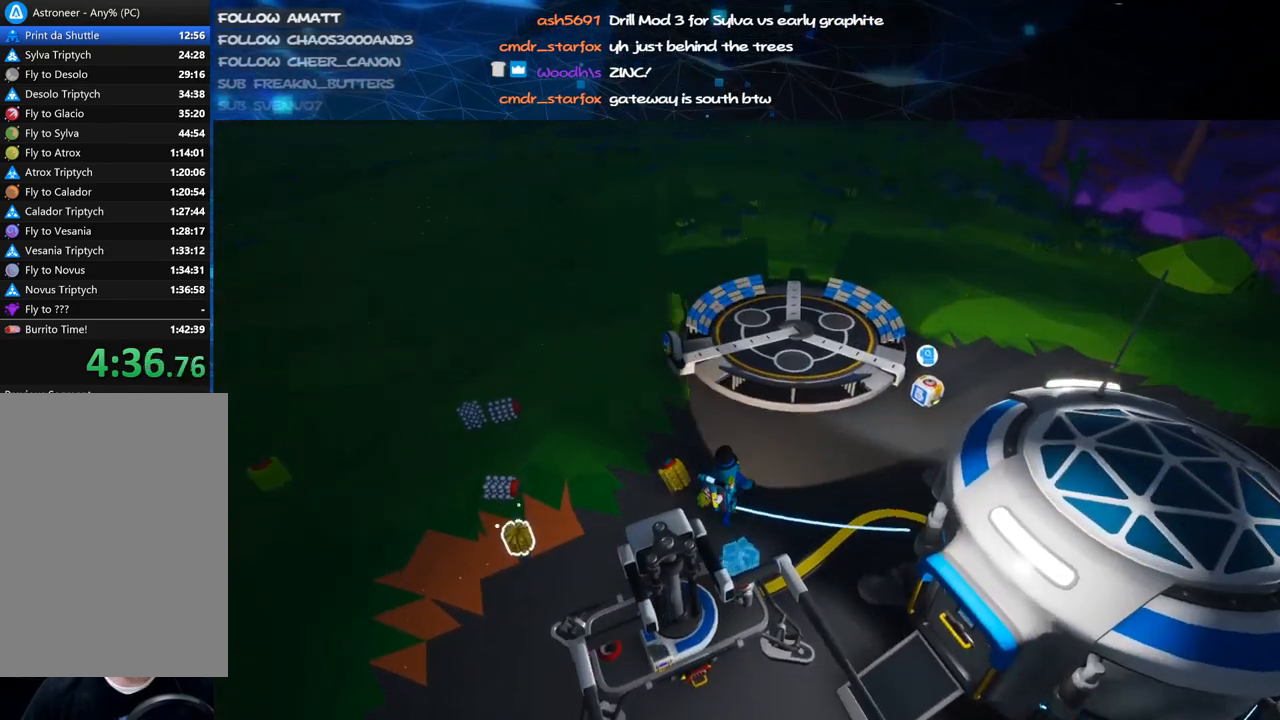
{"keys": ["d", "s"], "mouse": [], "events": [[240, "mouse_left", "down"], [320, "mouse_left", "up"], [460, "s", "down"], [480, "d", "down"]]}
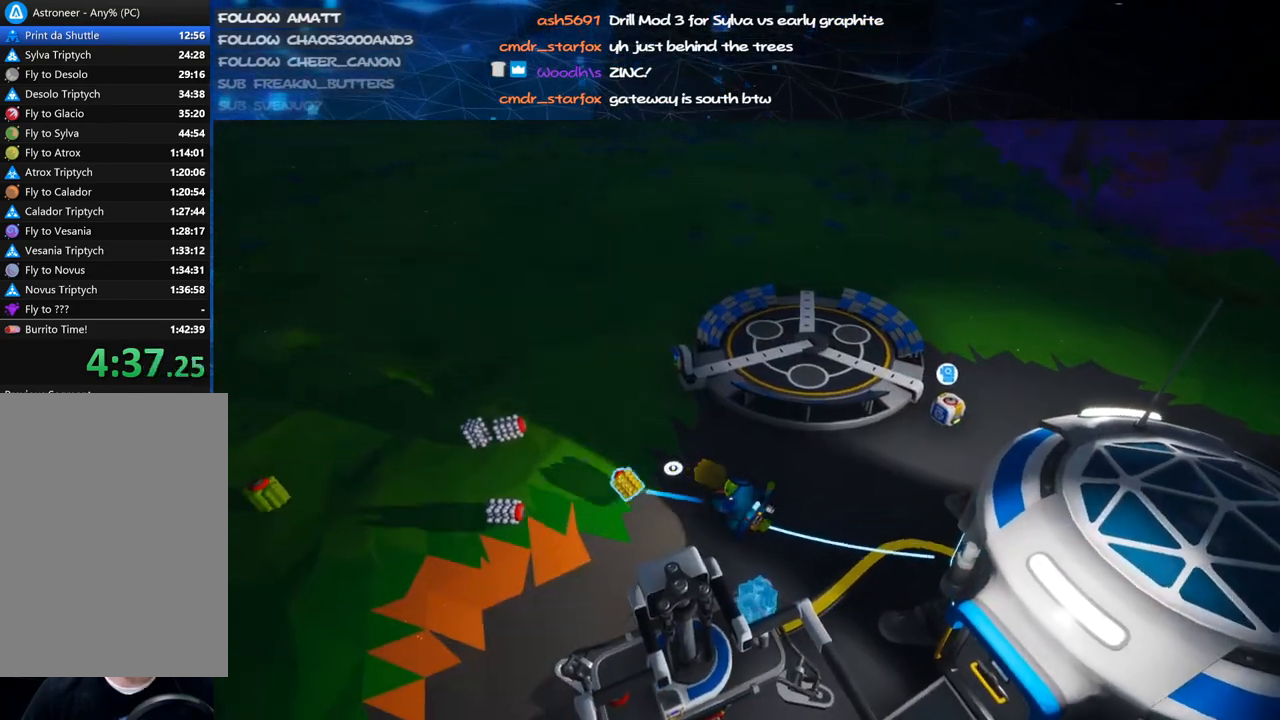
{"keys": [], "mouse": ["right"], "events": [[20, "s", "up"], [60, "d", "up"], [260, "mouse_left", "down"], [320, "mouse_right", "down"], [380, "mouse_left", "up"]]}
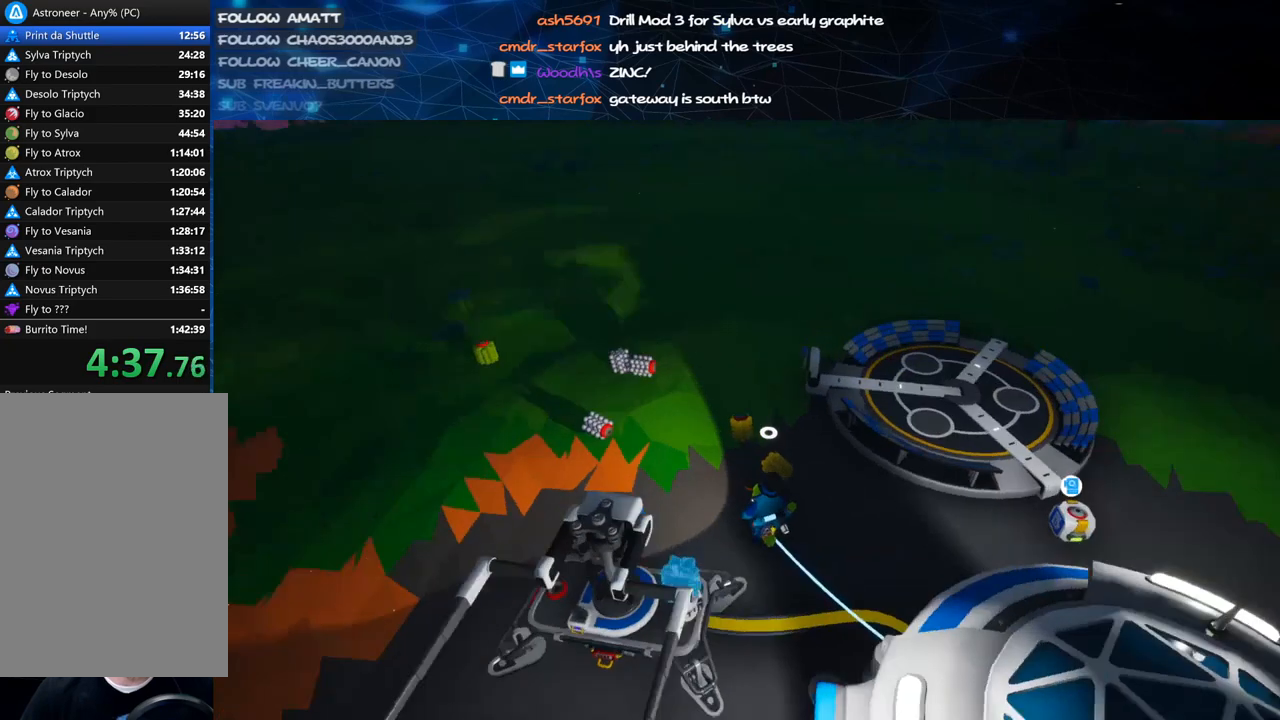
{"keys": [], "mouse": ["right"], "events": [[260, "s", "down"], [420, "s", "up"]]}
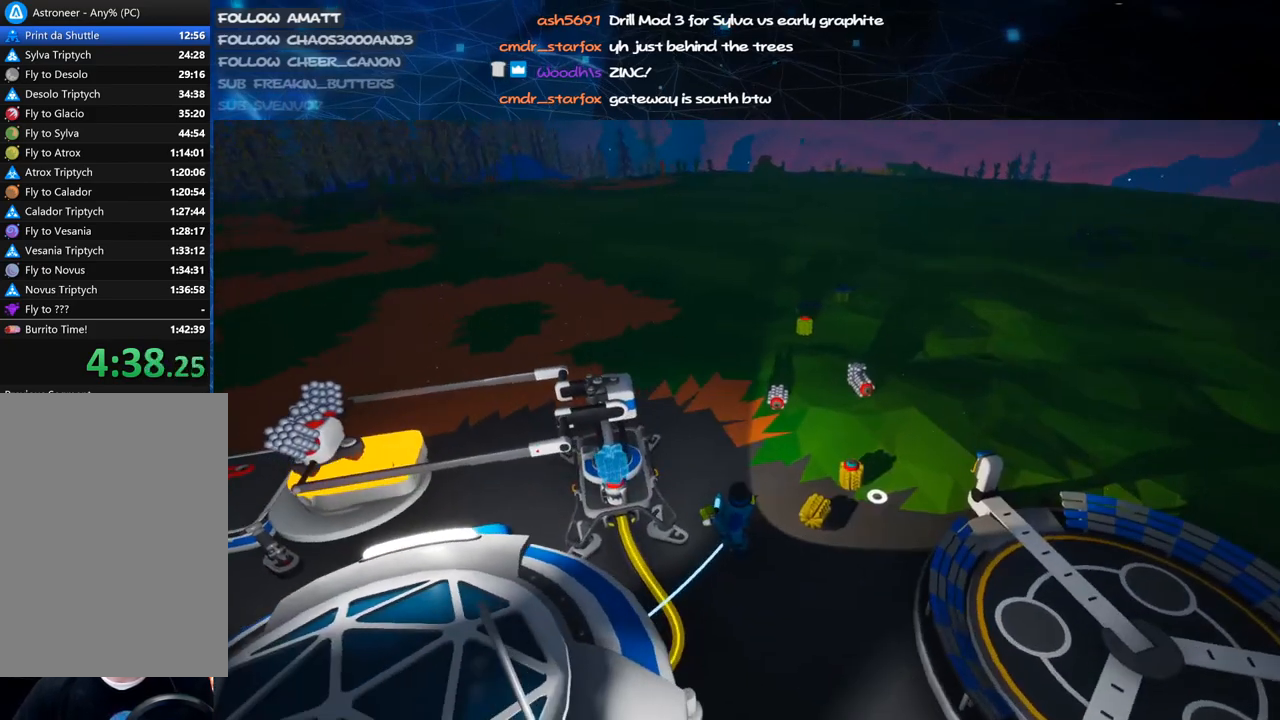
{"keys": [], "mouse": ["right"], "events": []}
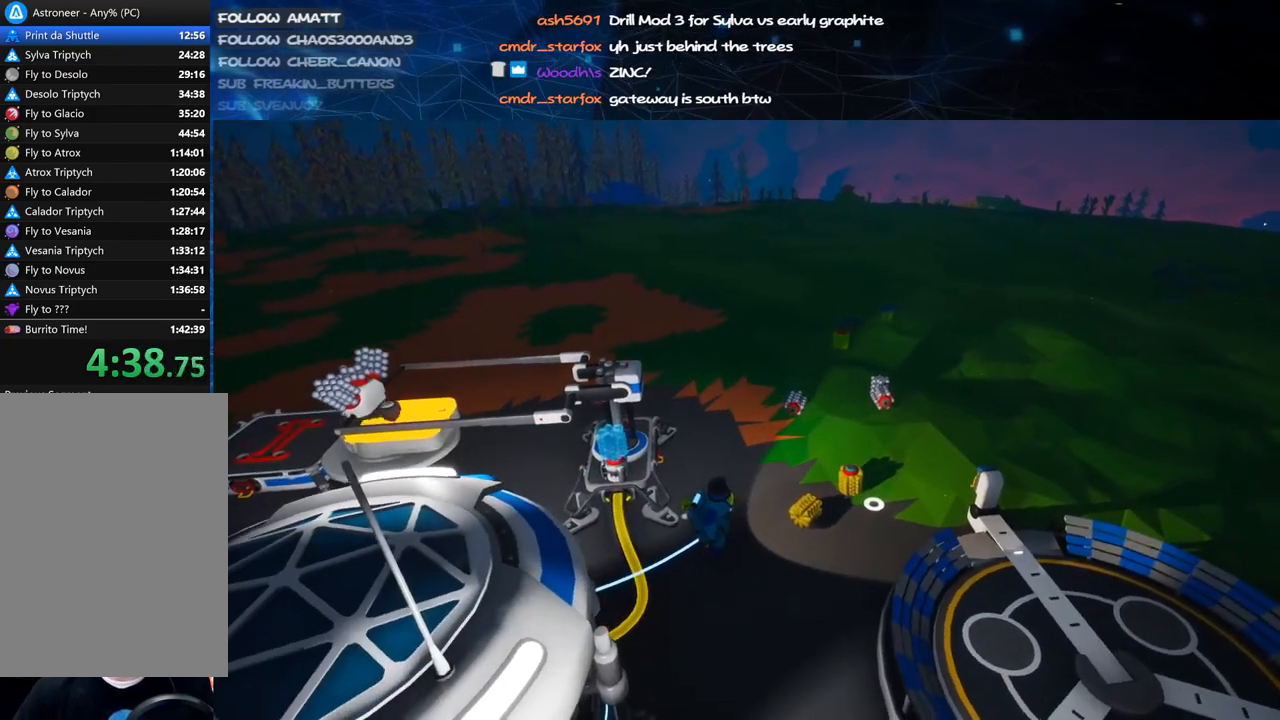
{"keys": [], "mouse": ["right"], "events": []}
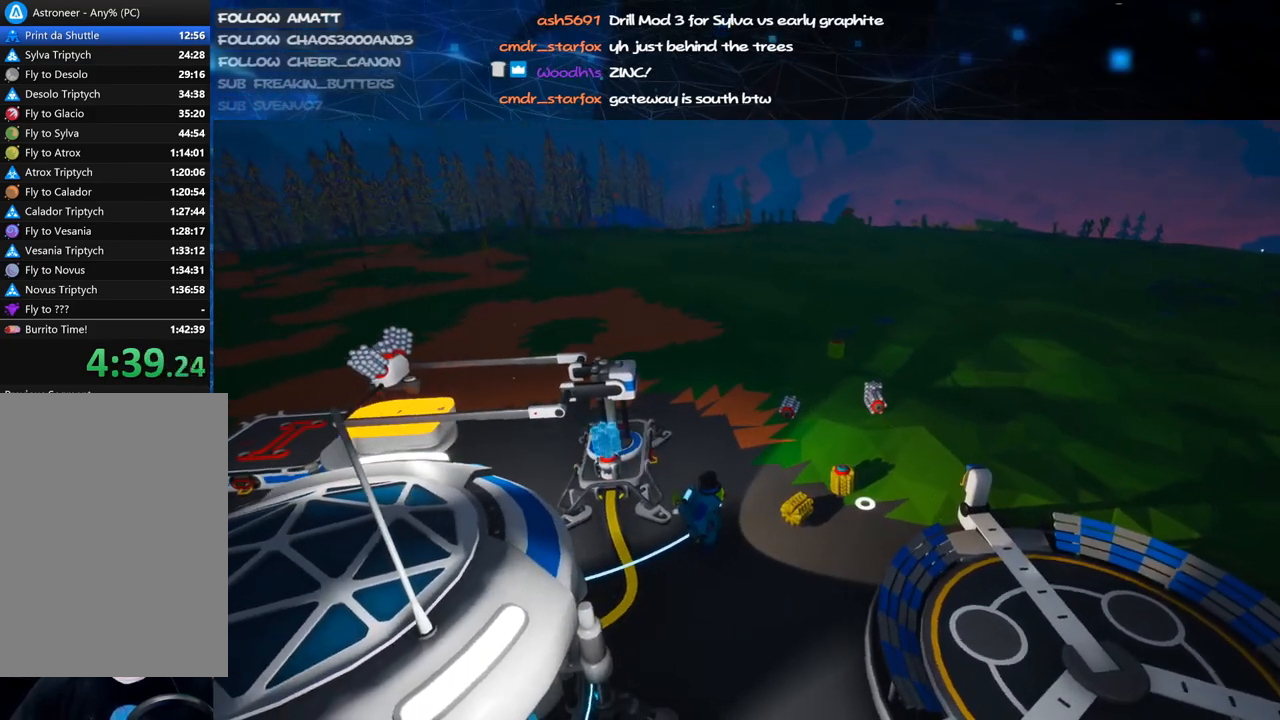
{"keys": [], "mouse": ["right"], "events": []}
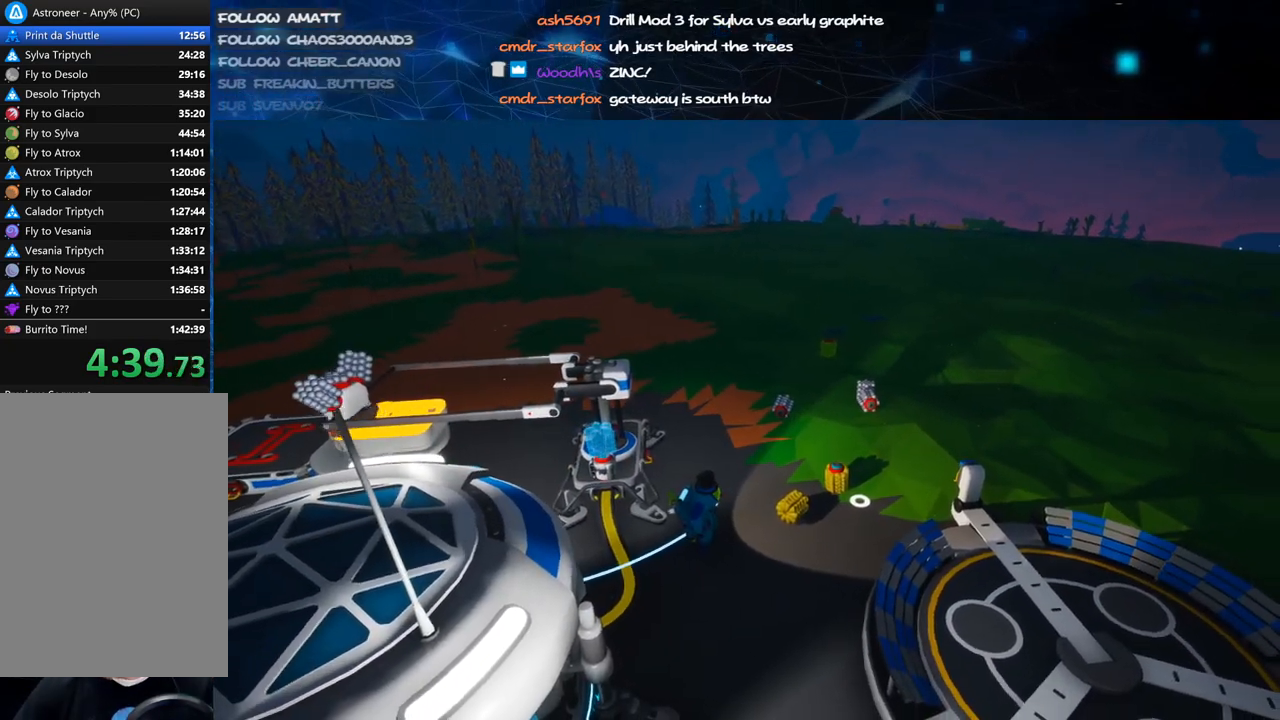
{"keys": [], "mouse": [], "events": [[500, "mouse_right", "up"]]}
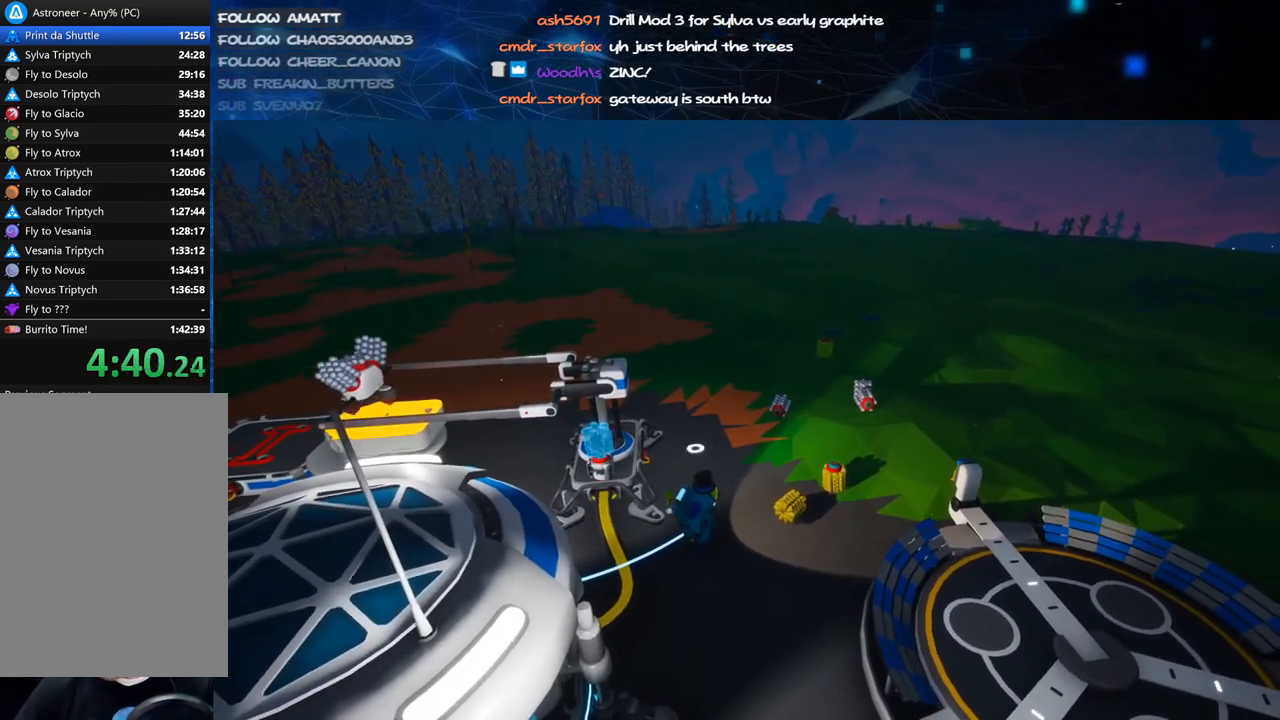
{"keys": [], "mouse": [], "events": []}
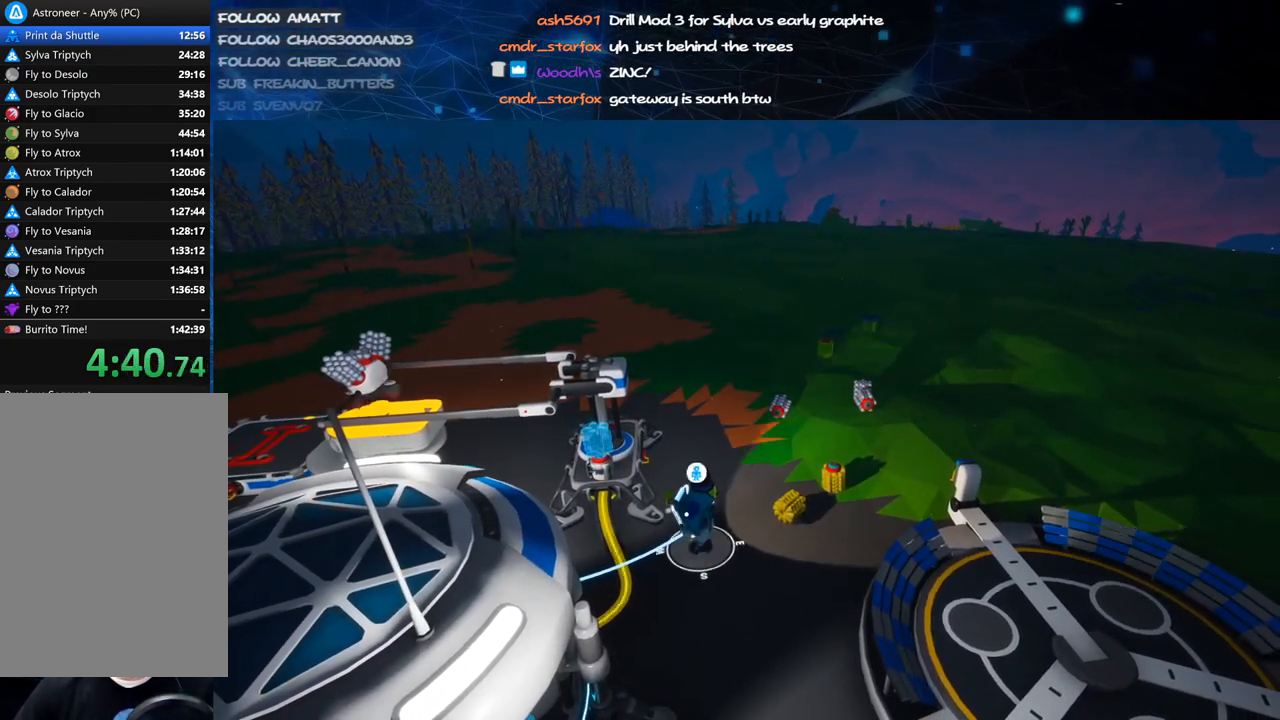
{"keys": [], "mouse": ["right"], "events": [[220, "mouse_right", "down"]]}
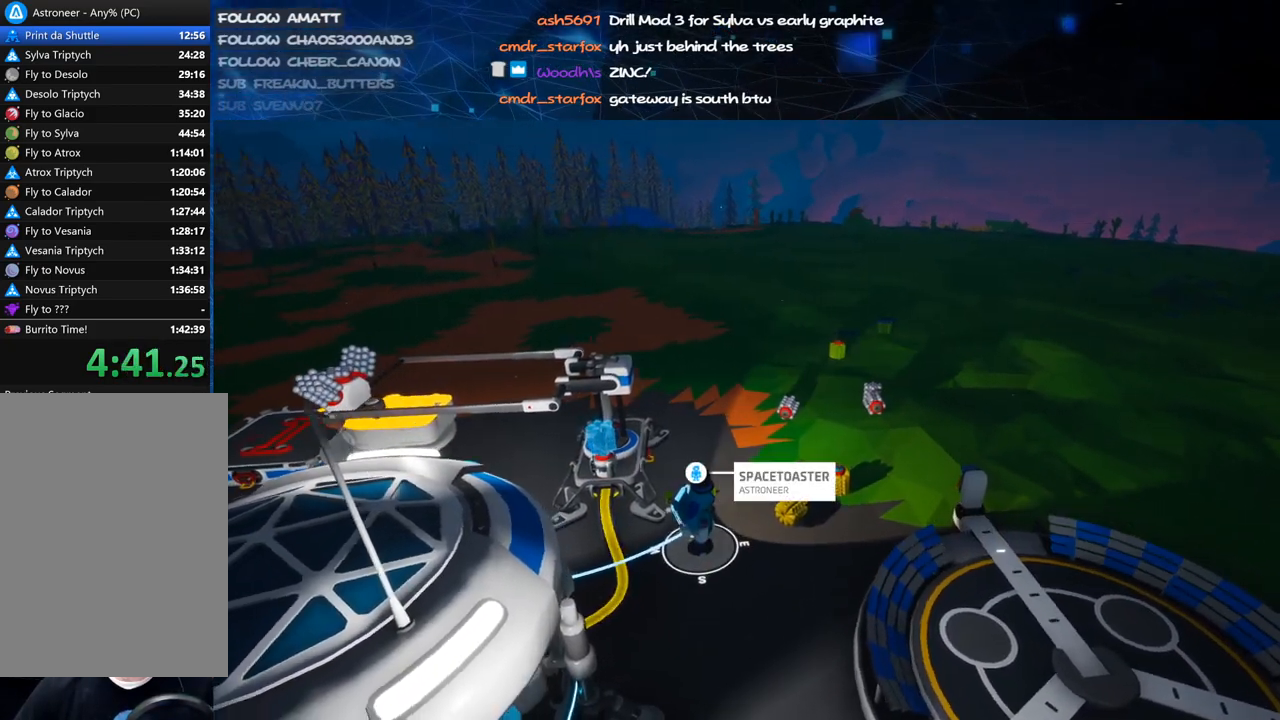
{"keys": ["w"], "mouse": ["right"], "events": [[180, "w", "down"], [400, "shift", "down"], [500, "shift", "up"]]}
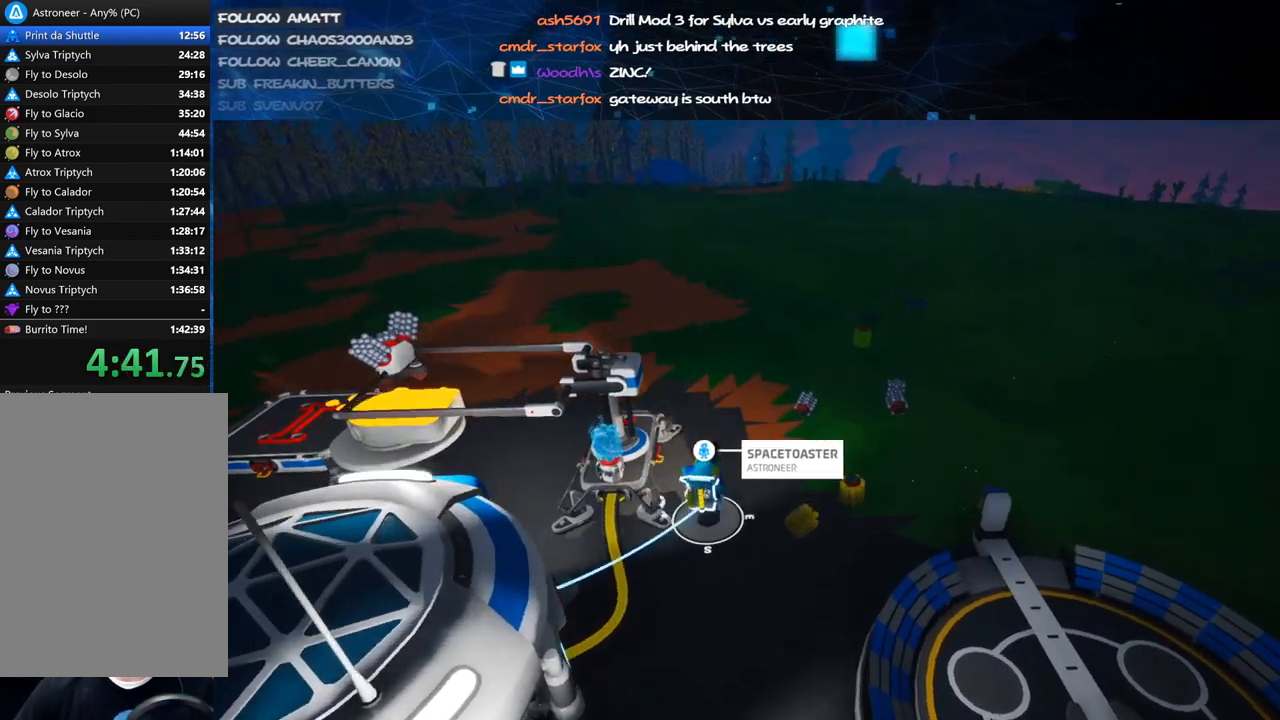
{"keys": ["a", "w"], "mouse": [], "events": [[260, "a", "down"], [360, "mouse_right", "up"]]}
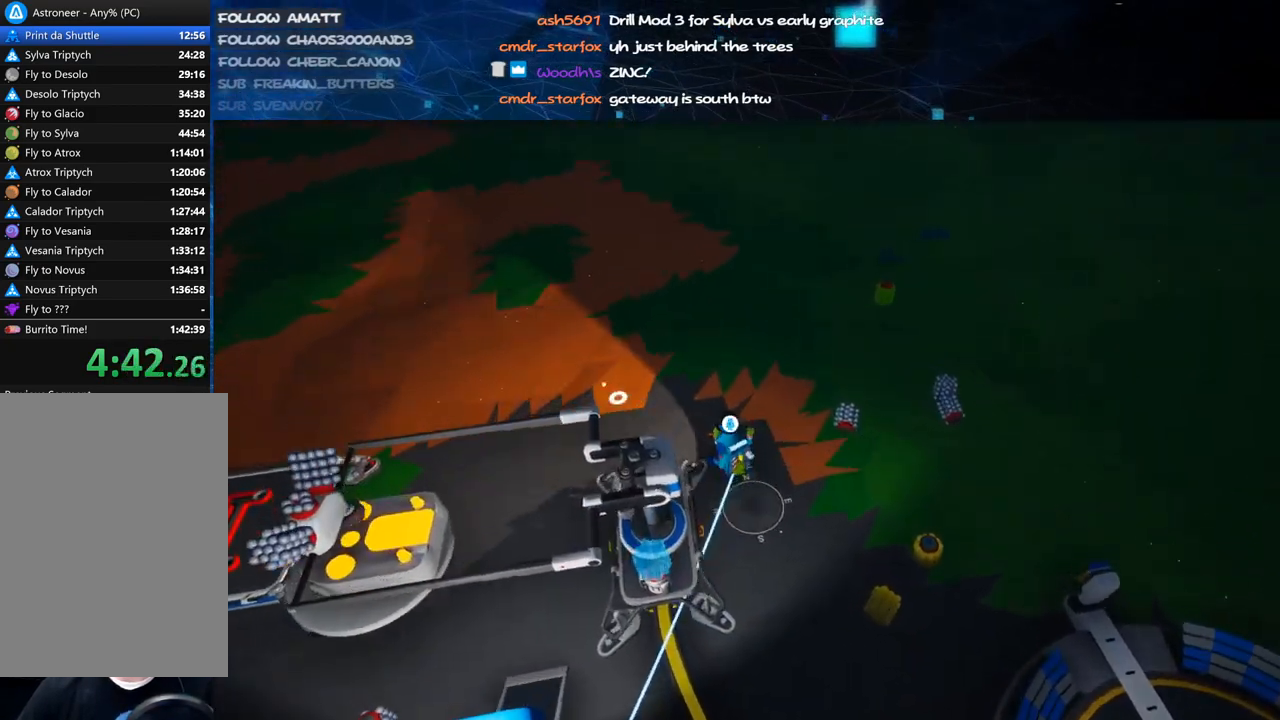
{"keys": [], "mouse": ["left"], "events": [[80, "e", "down"], [120, "a", "up"], [120, "w", "up"], [160, "e", "up"], [240, "mouse_left", "down"]]}
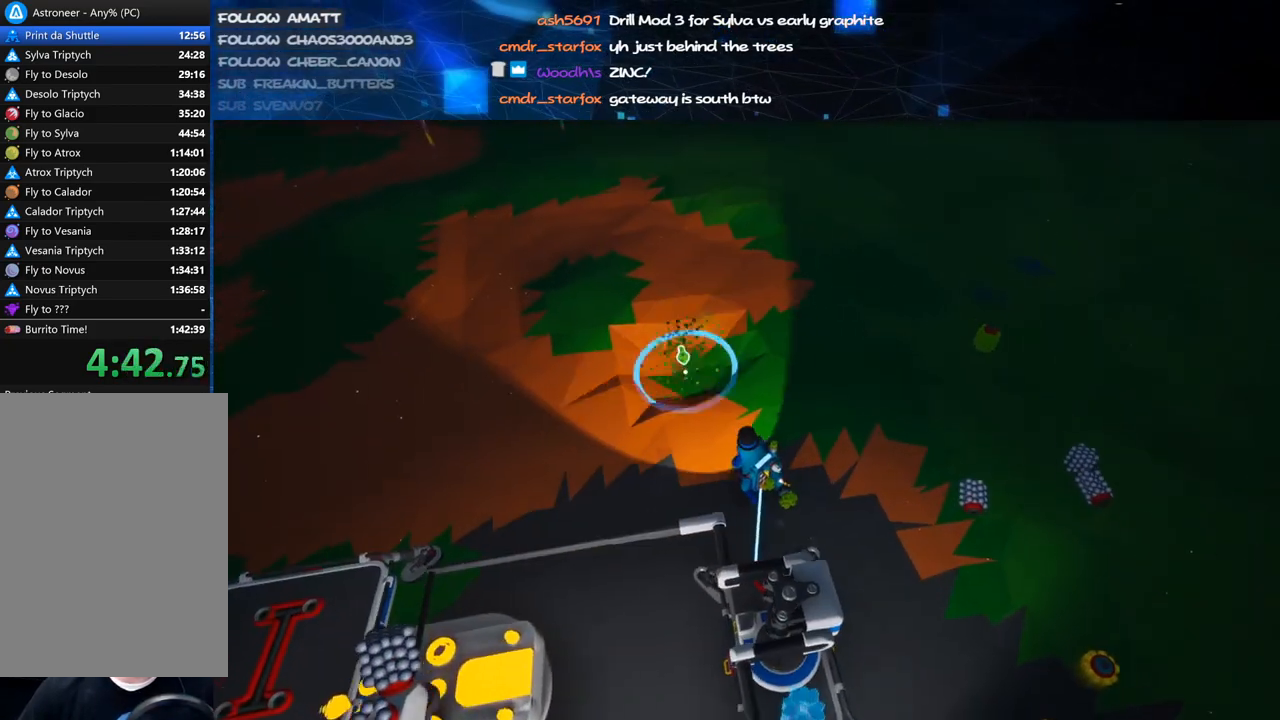
{"keys": [], "mouse": ["left"], "events": [[220, "w", "down"], [360, "w", "up"]]}
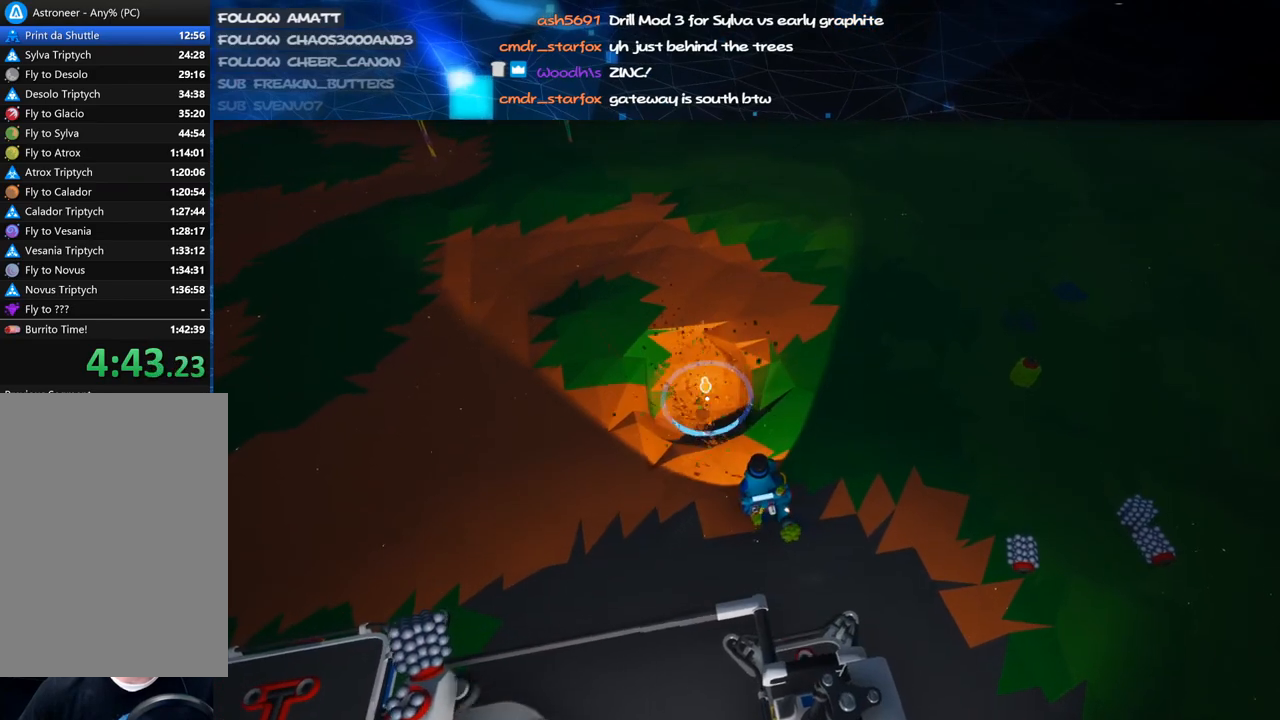
{"keys": [], "mouse": [], "events": [[20, "mouse_right", "down"], [40, "mouse_left", "up"], [120, "w", "down"], [200, "mouse_right", "up"], [240, "w", "up"]]}
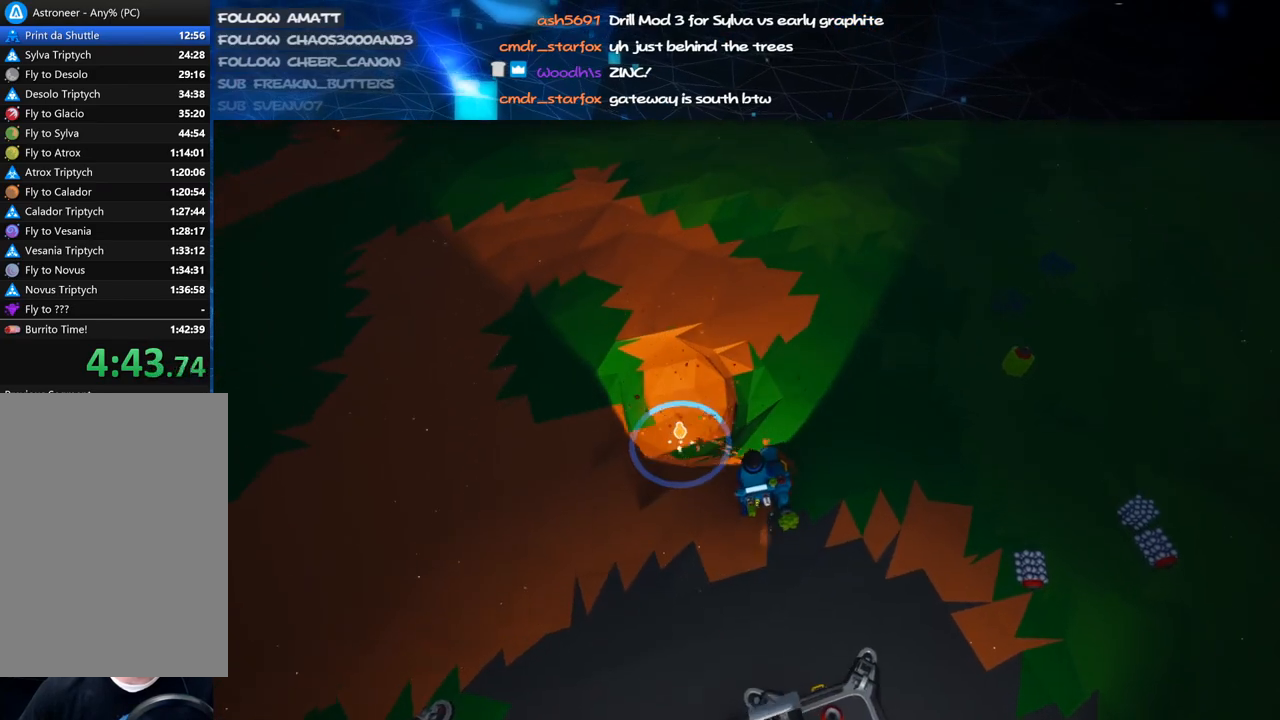
{"keys": ["c", "w"], "mouse": ["left"], "events": [[200, "c", "down"], [420, "mouse_left", "down"], [460, "w", "down"]]}
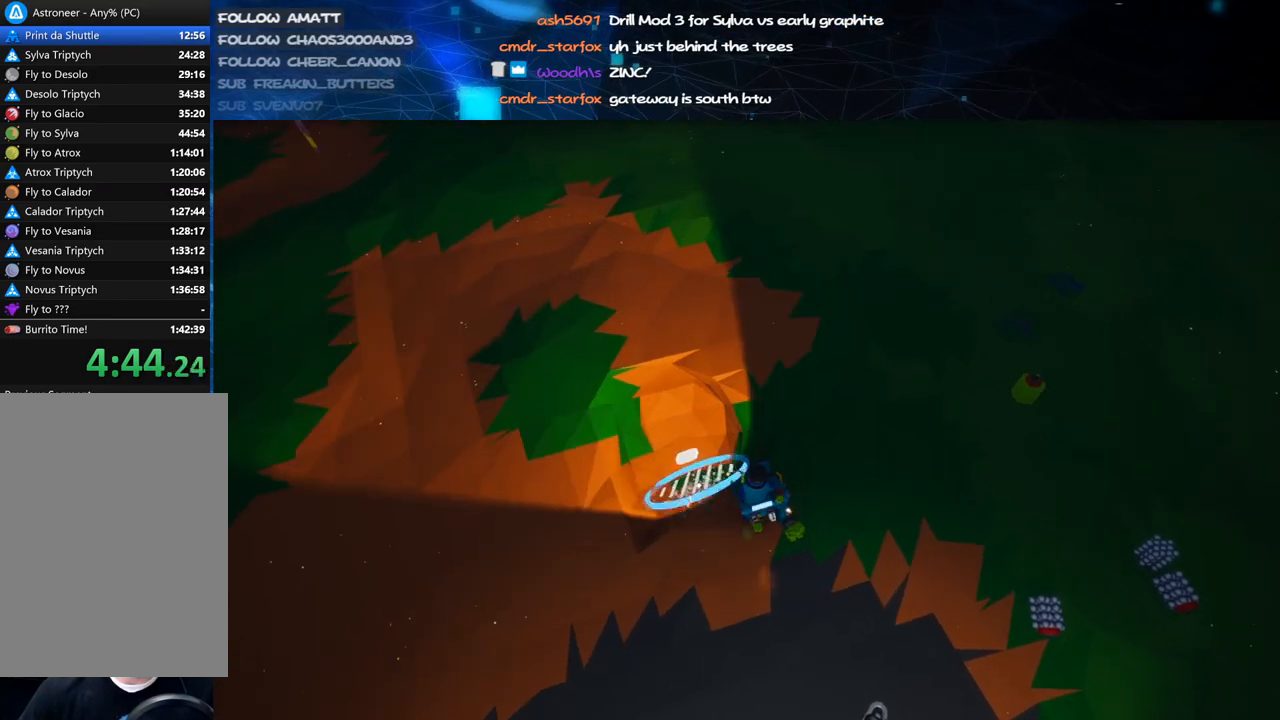
{"keys": ["c", "w"], "mouse": ["left"], "events": [[140, "a", "down"], [260, "a", "up"]]}
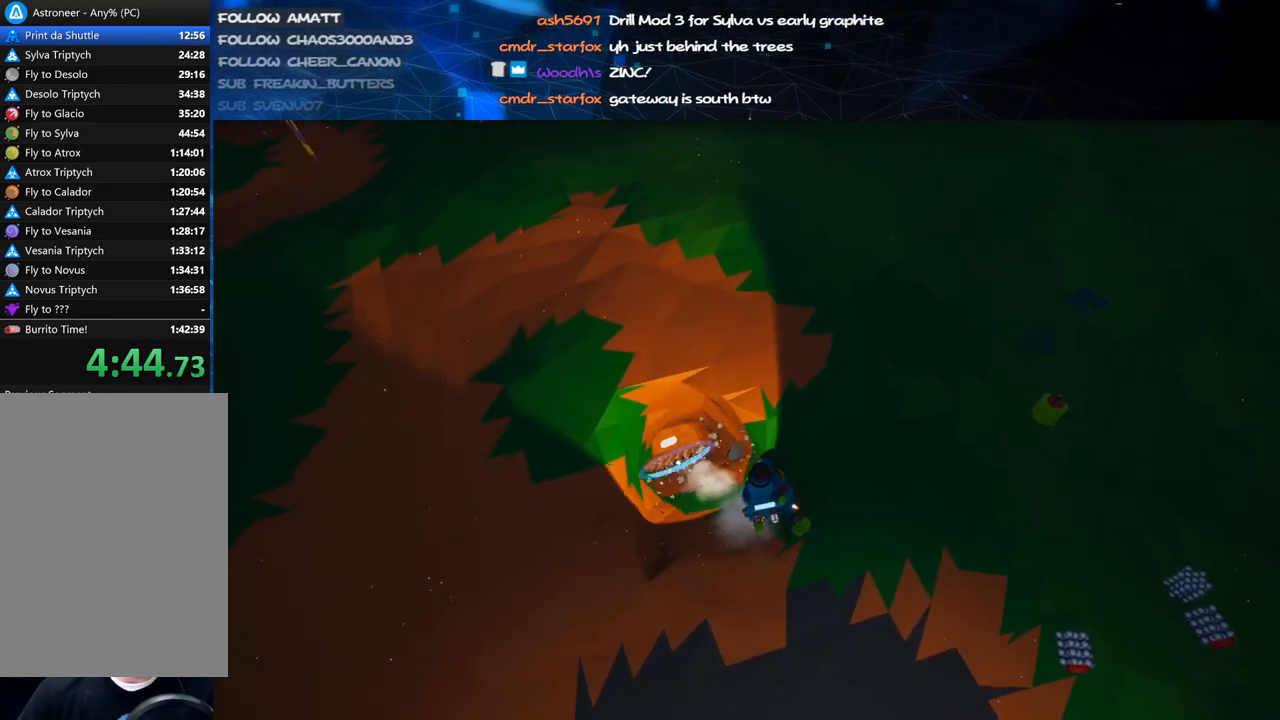
{"keys": ["c", "w"], "mouse": [], "events": [[120, "a", "down"], [220, "mouse_right", "down"], [240, "mouse_left", "up"], [300, "c", "up"], [320, "a", "up"], [360, "mouse_right", "up"], [400, "shift", "down"], [460, "c", "down"], [480, "shift", "up"]]}
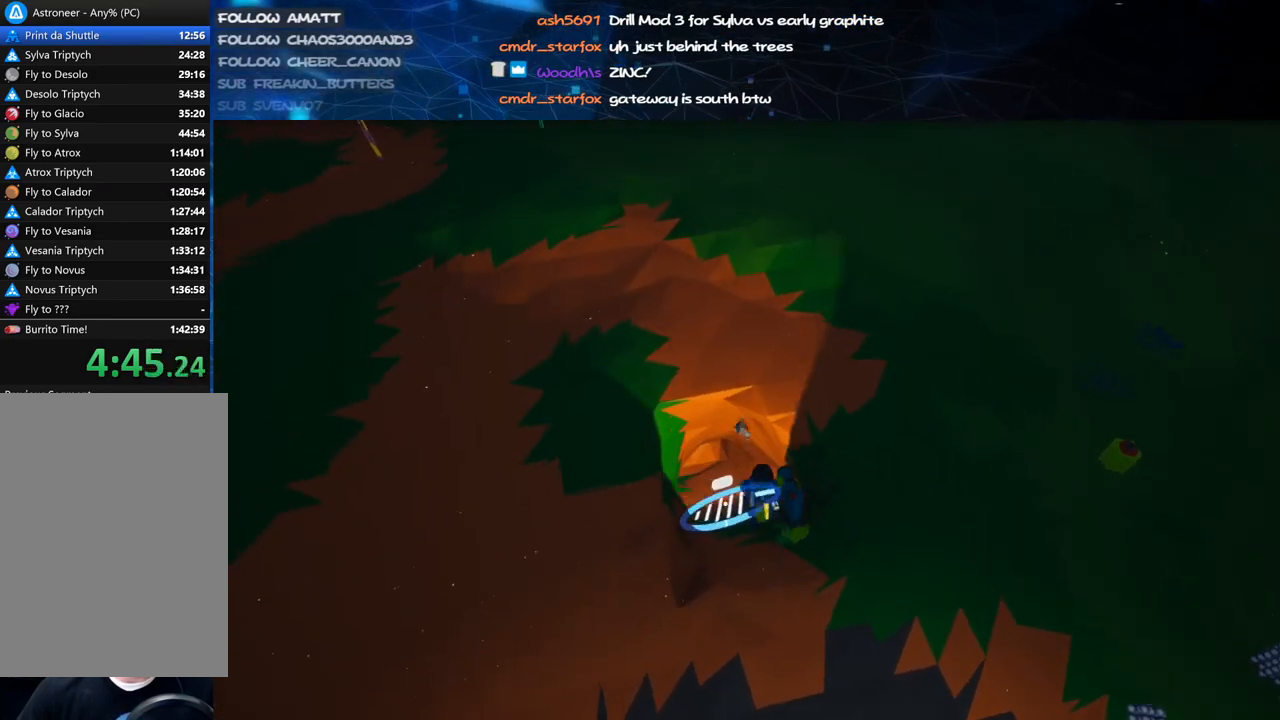
{"keys": ["c", "w"], "mouse": ["left"], "events": [[60, "mouse_left", "down"]]}
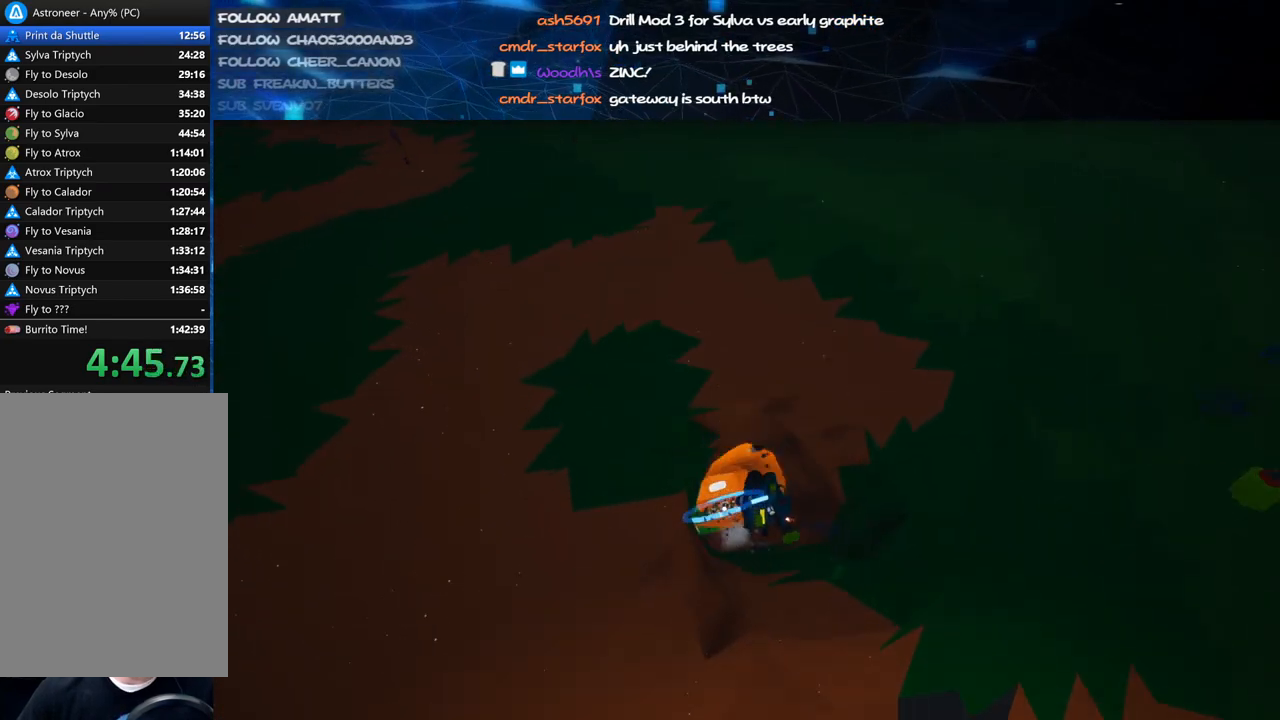
{"keys": ["c"], "mouse": ["left"], "events": [[280, "w", "up"], [320, "mouse_wheel", "down"], [500, "mouse_wheel", "up"]]}
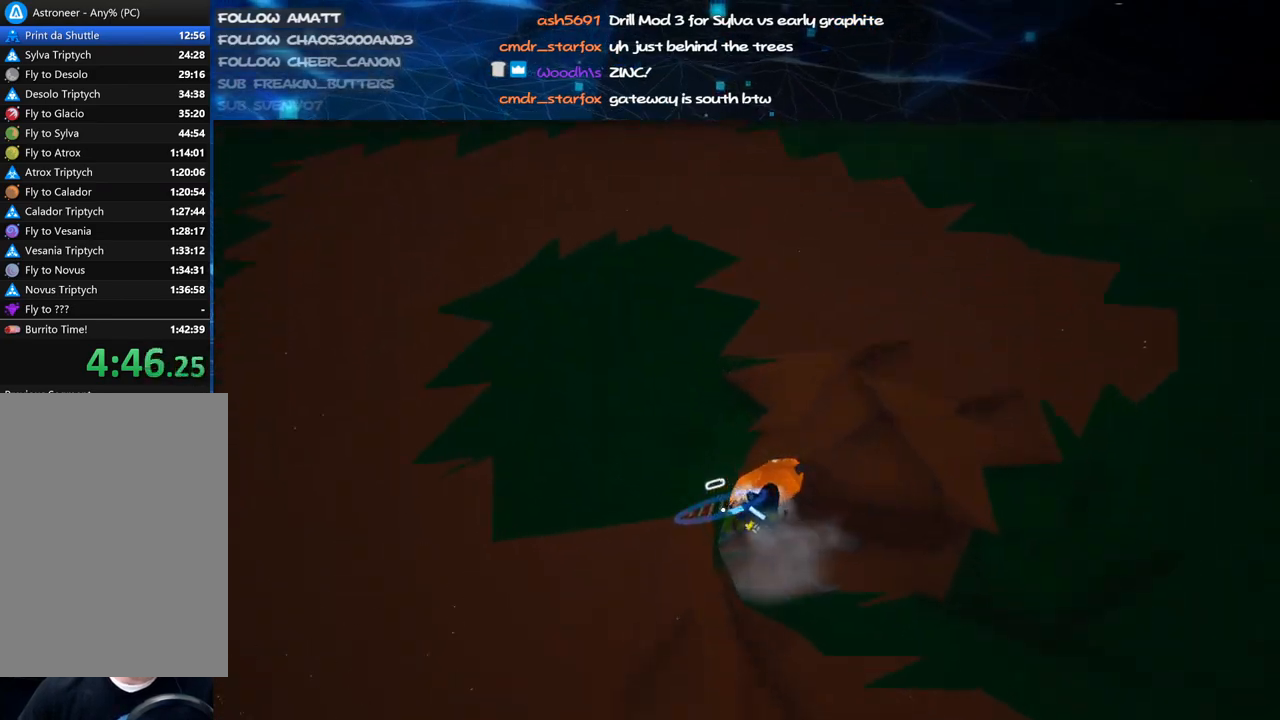
{"keys": ["c", "s"], "mouse": ["left"], "events": [[140, "s", "down"]]}
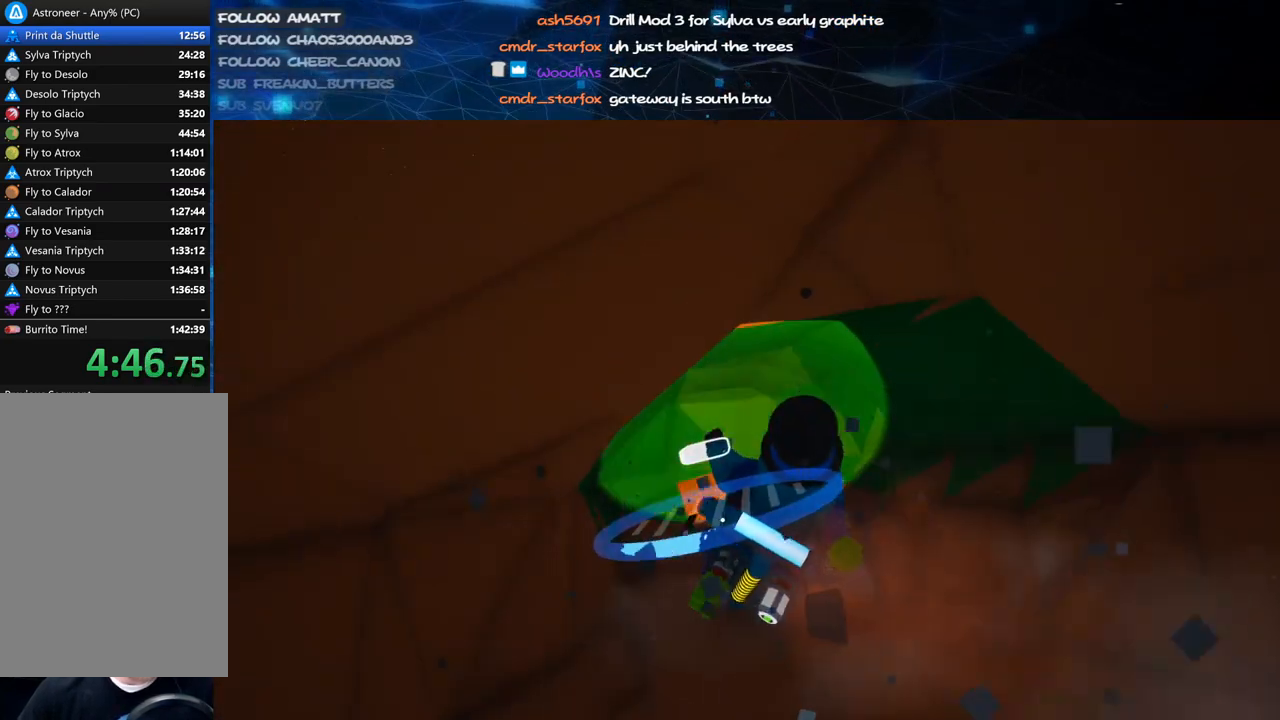
{"keys": ["c", "s"], "mouse": ["left"], "events": []}
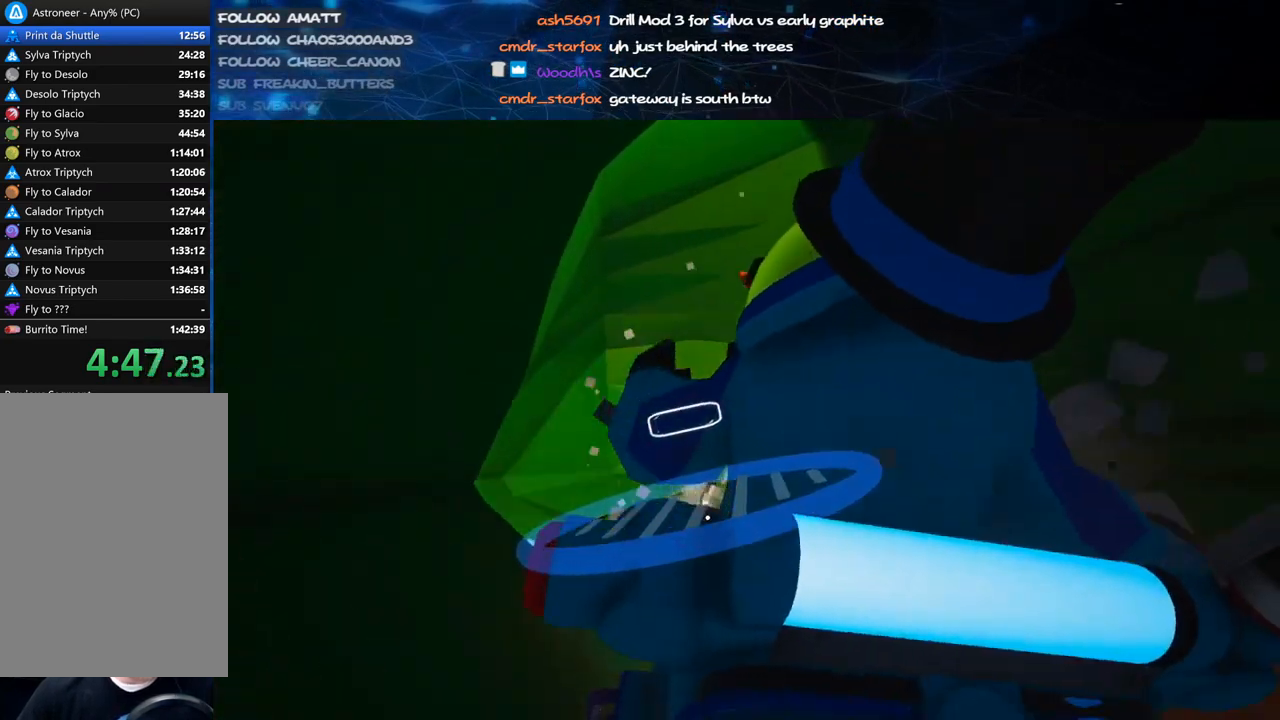
{"keys": ["c", "w"], "mouse": ["left"], "events": [[60, "s", "up"], [260, "w", "down"]]}
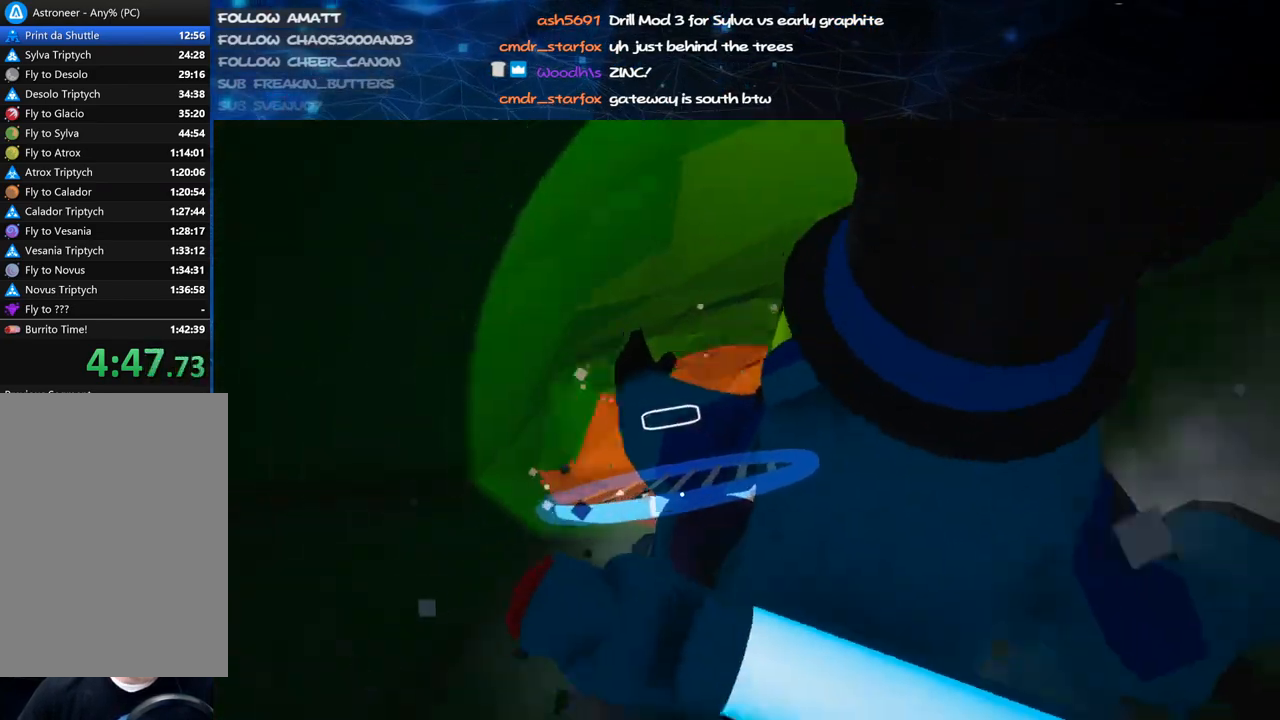
{"keys": ["c", "s"], "mouse": ["left"], "events": [[400, "w", "up"], [500, "s", "down"]]}
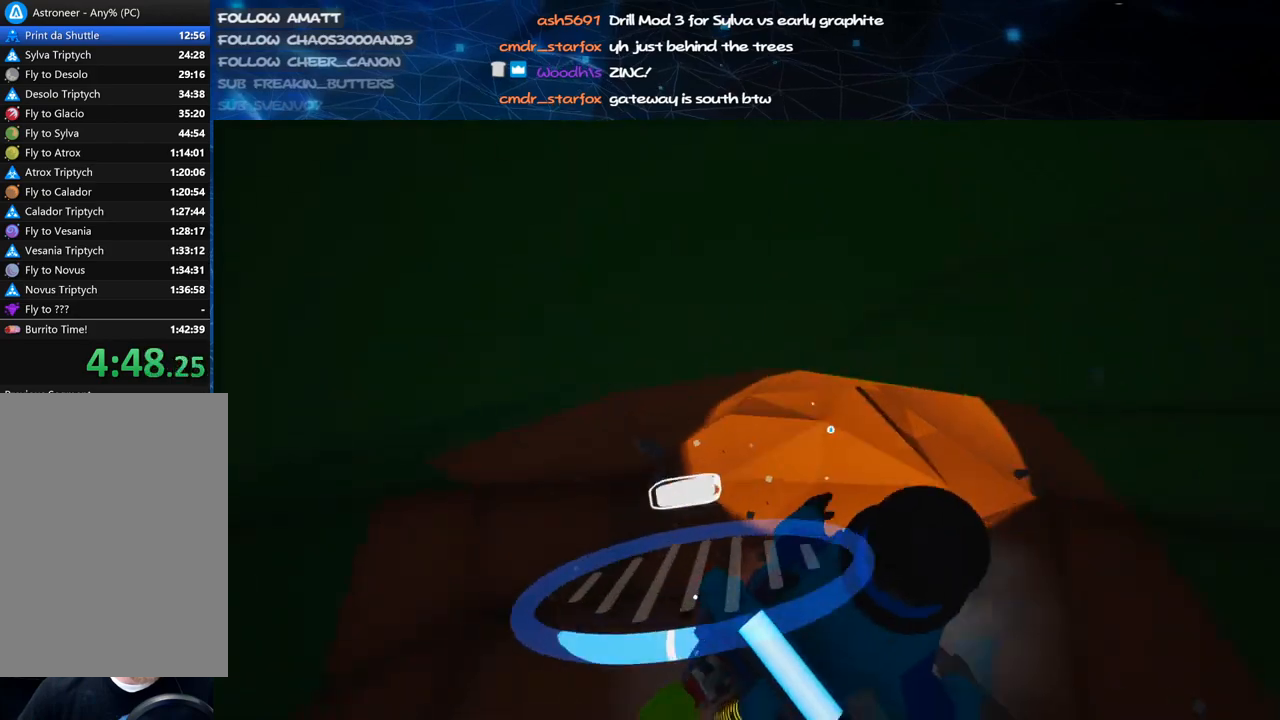
{"keys": ["c"], "mouse": ["left"], "events": [[420, "s", "up"]]}
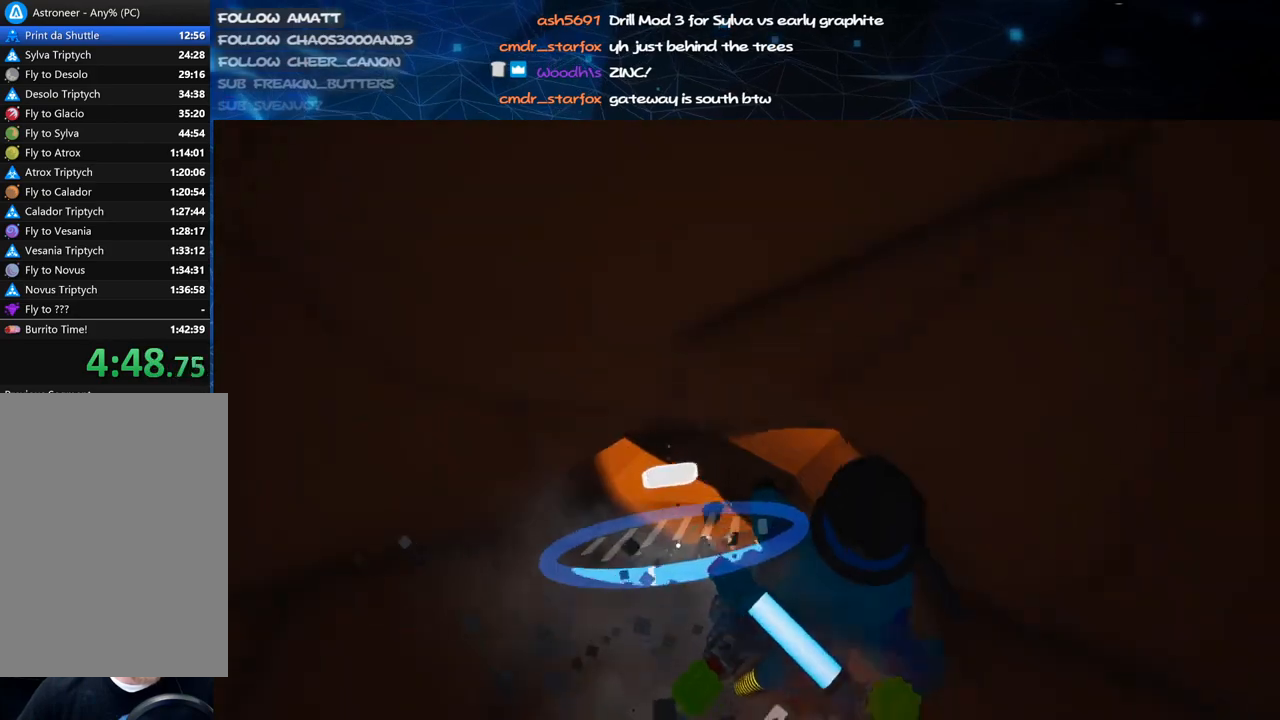
{"keys": ["c"], "mouse": ["left"], "events": []}
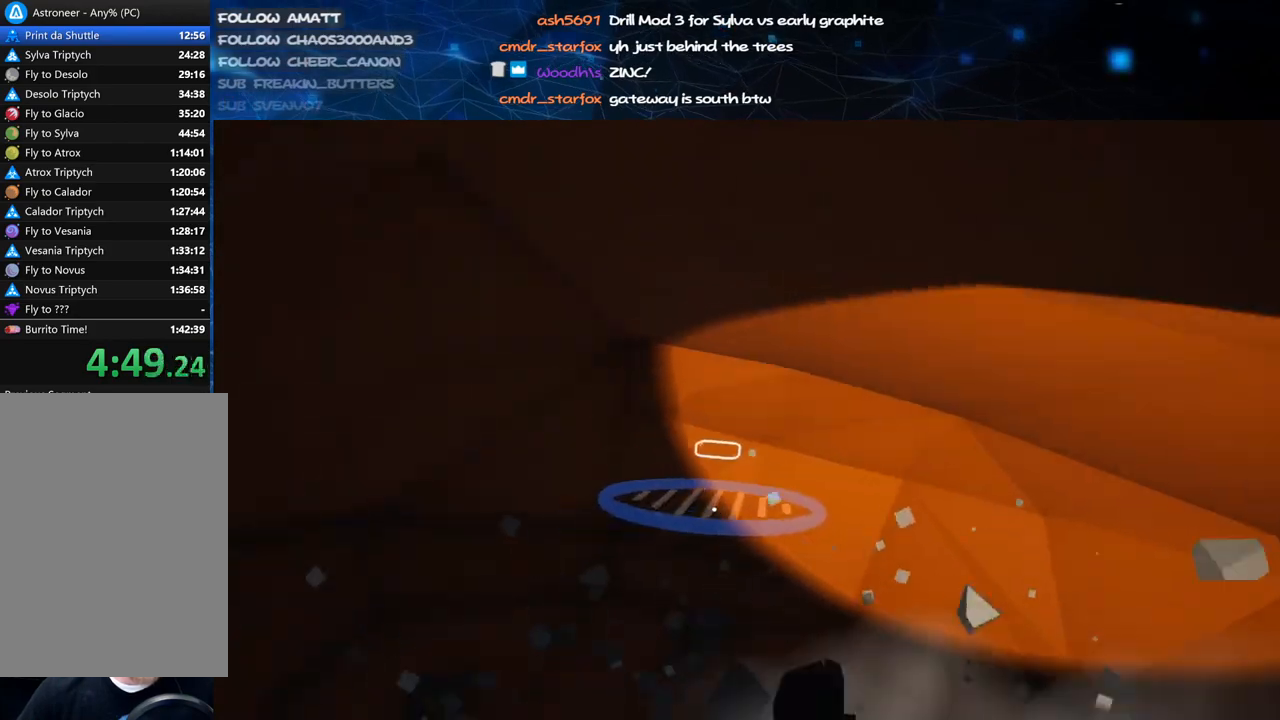
{"keys": ["c", "s"], "mouse": ["left"], "events": [[140, "w", "down"], [340, "w", "up"], [420, "s", "down"]]}
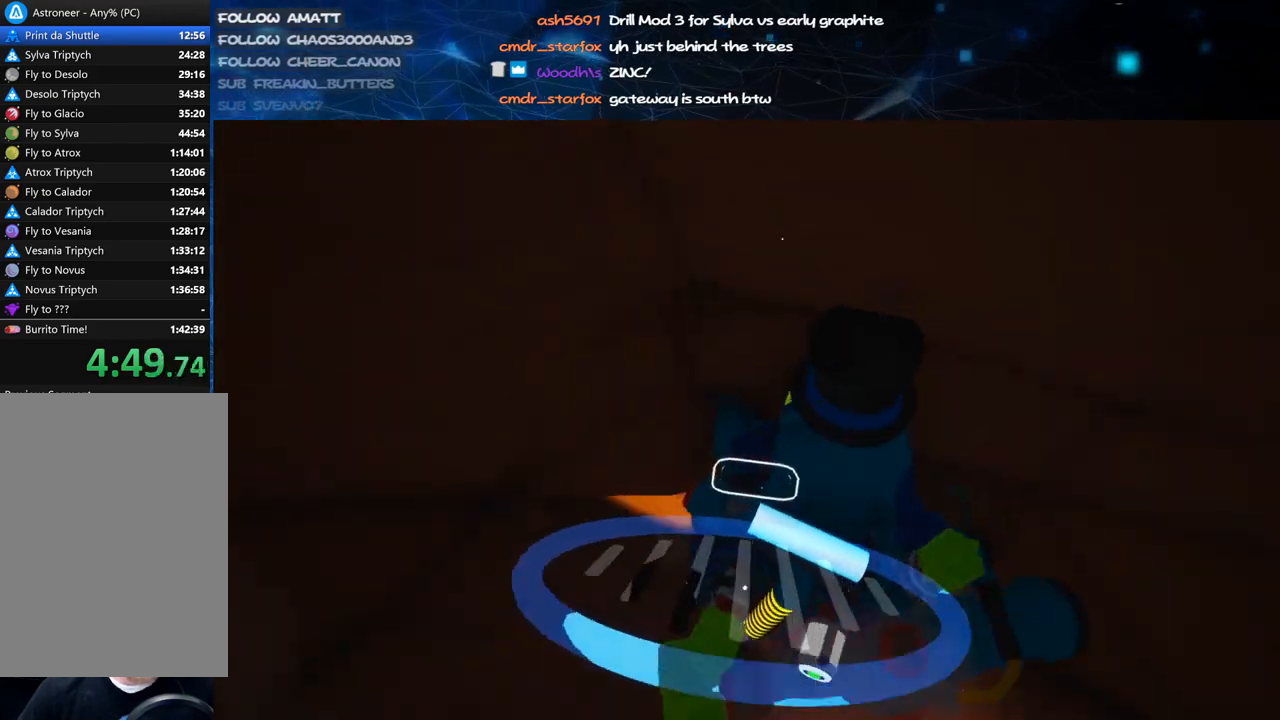
{"keys": ["c", "s"], "mouse": ["left"], "events": []}
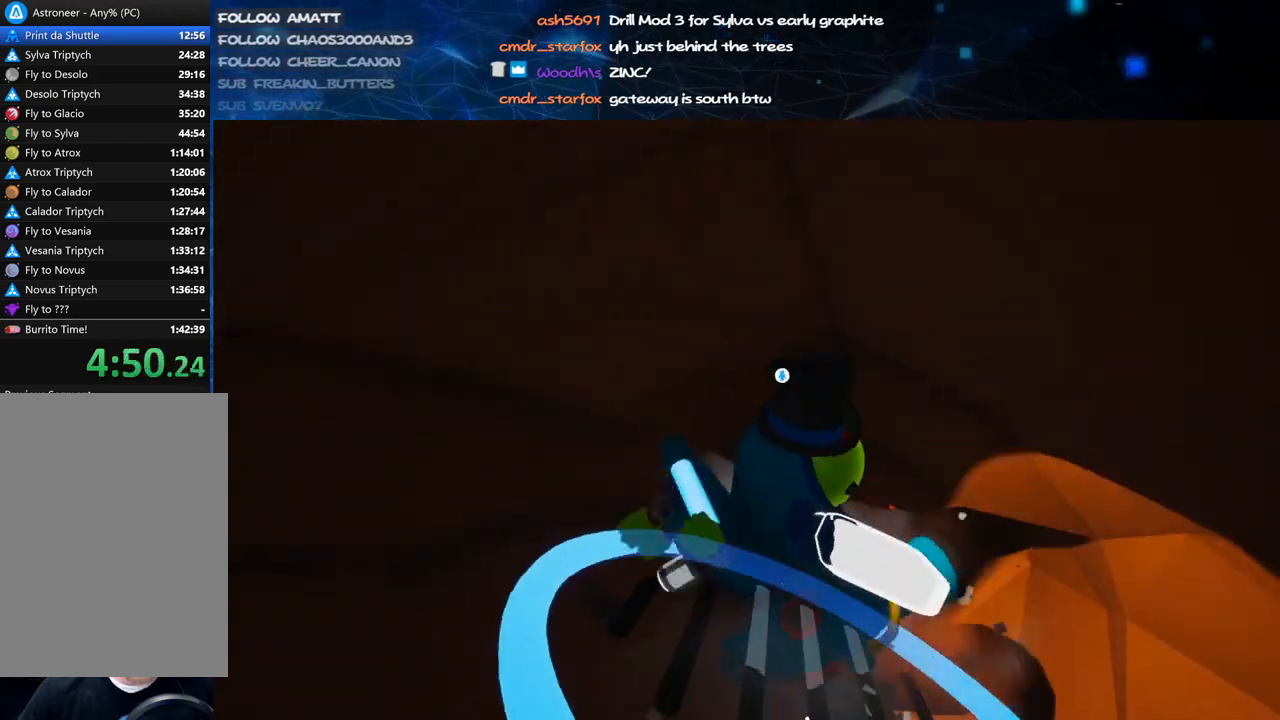
{"keys": ["c", "s"], "mouse": ["left"], "events": []}